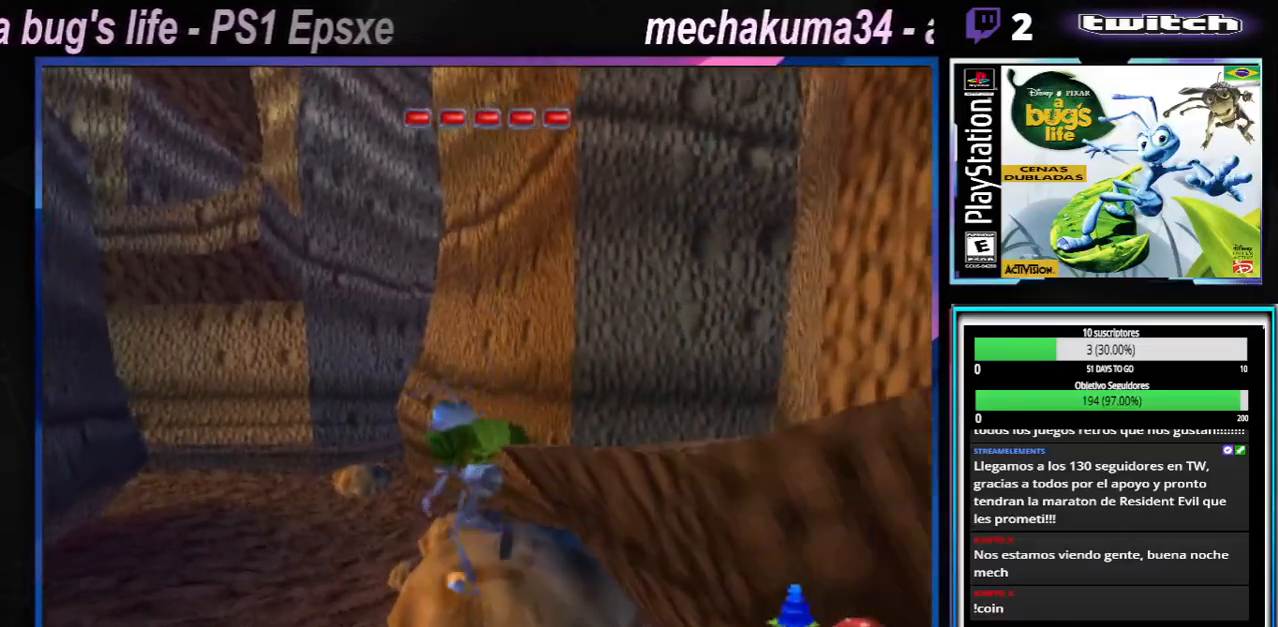
Gameplay with a controller (Xbox layout); each line is a JSON object with the inputs held at the frame after it. "button_events" lists button changes between this image and that frame as [ms after this image, input, new state], when the widget could be followed in between (sticks are given only as held states). Not read: L1 L2 L3 R1 R2 R3.
{"buttons": [], "left_stick": "left", "right_stick": "center", "button_events": [[116, "A", "down"], [417, "A", "up"]]}
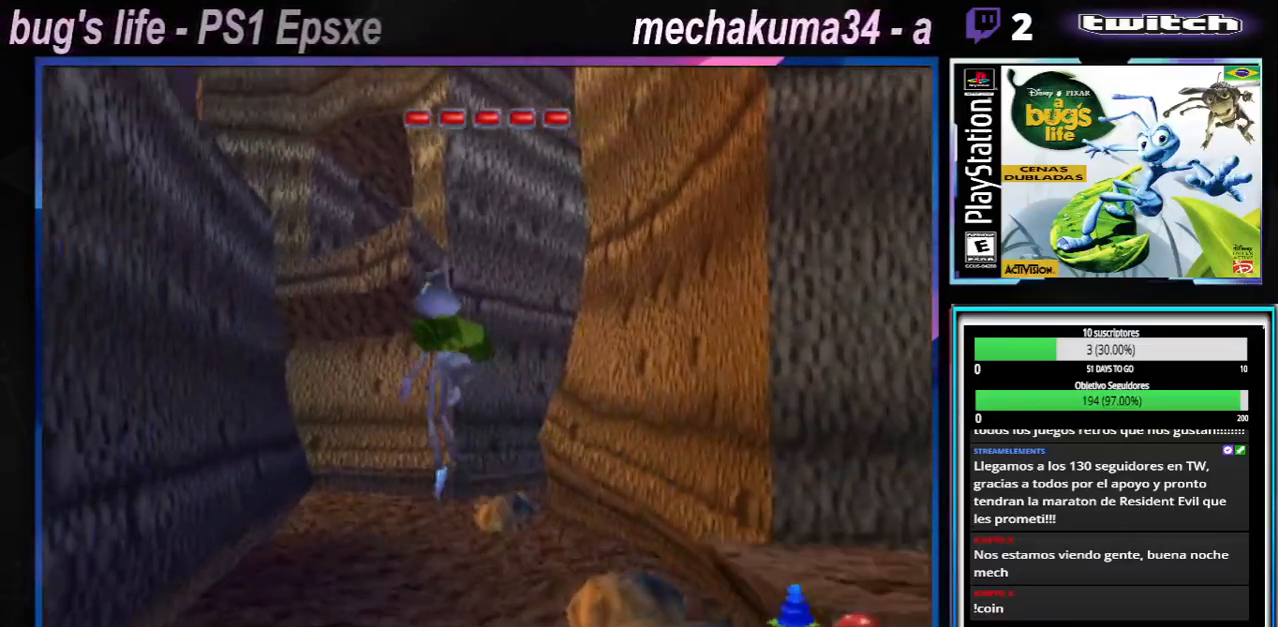
{"buttons": ["X"], "left_stick": "left", "right_stick": "center", "button_events": [[150, "X", "down"], [267, "X", "up"], [417, "X", "down"]]}
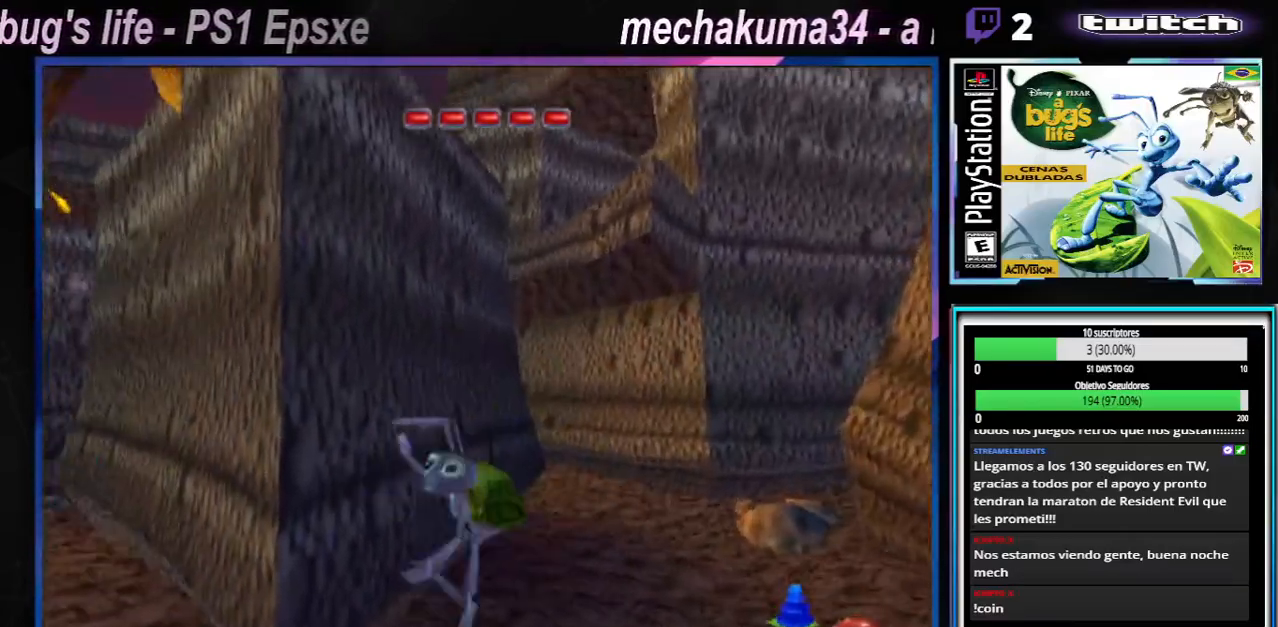
{"buttons": ["A", "X"], "left_stick": "left", "right_stick": "center", "button_events": [[33, "X", "up"], [183, "X", "down"], [333, "X", "up"], [483, "A", "down"], [483, "X", "down"]]}
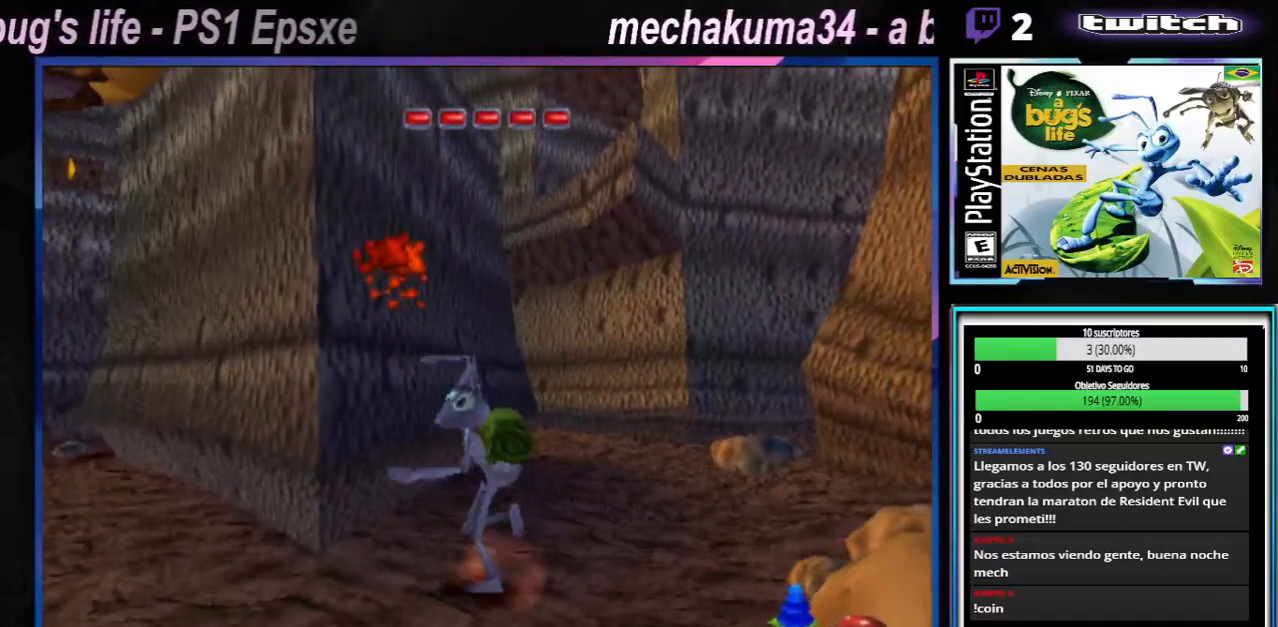
{"buttons": [], "left_stick": "left", "right_stick": "center", "button_events": [[234, "A", "up"], [234, "X", "up"]]}
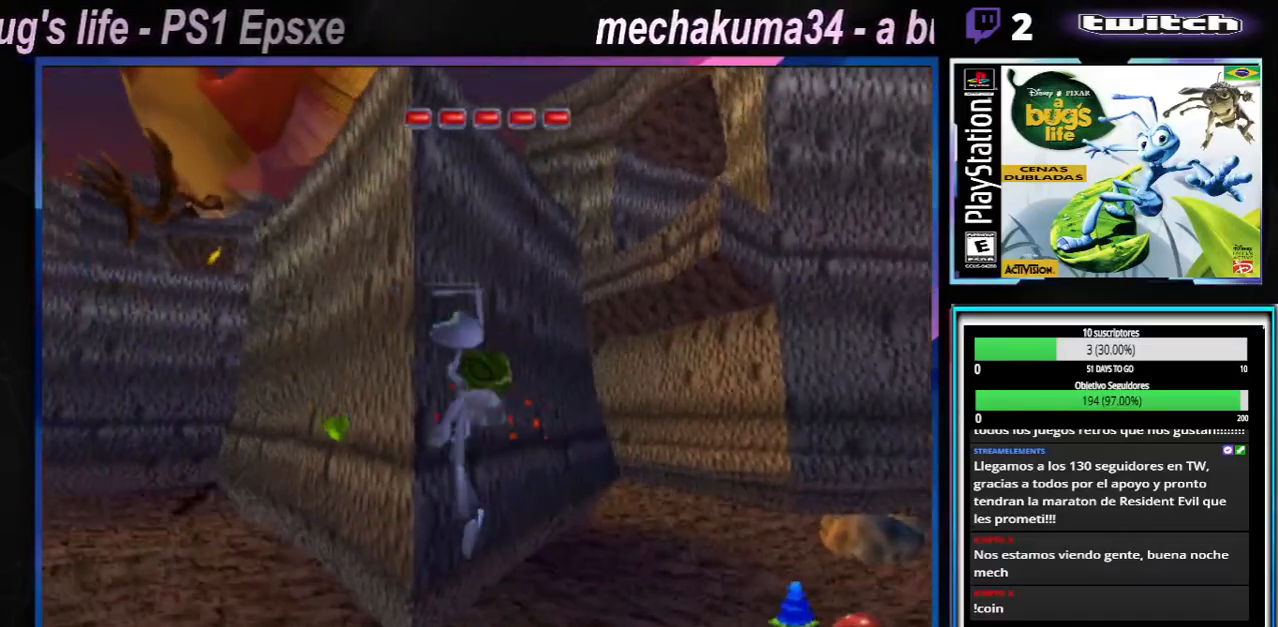
{"buttons": [], "left_stick": "left", "right_stick": "center", "button_events": [[83, "A", "down"], [83, "X", "down"], [283, "A", "up"], [317, "X", "up"]]}
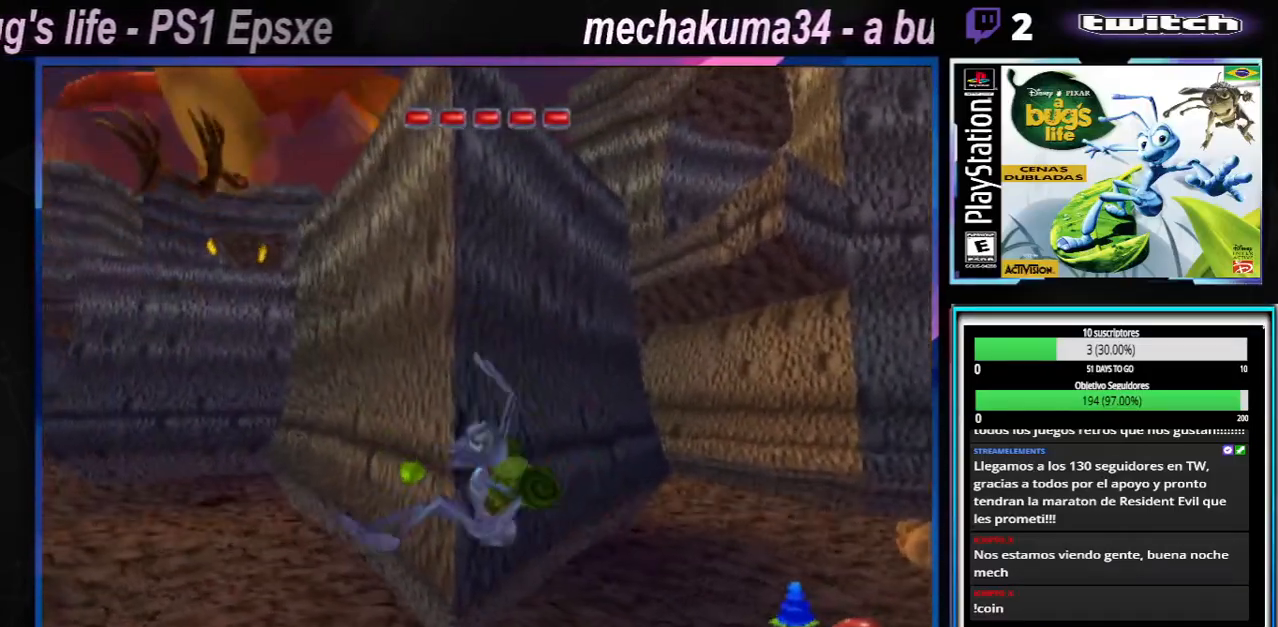
{"buttons": [], "left_stick": "left", "right_stick": "center", "button_events": [[50, "A", "down"], [67, "X", "down"], [284, "A", "up"], [317, "X", "up"]]}